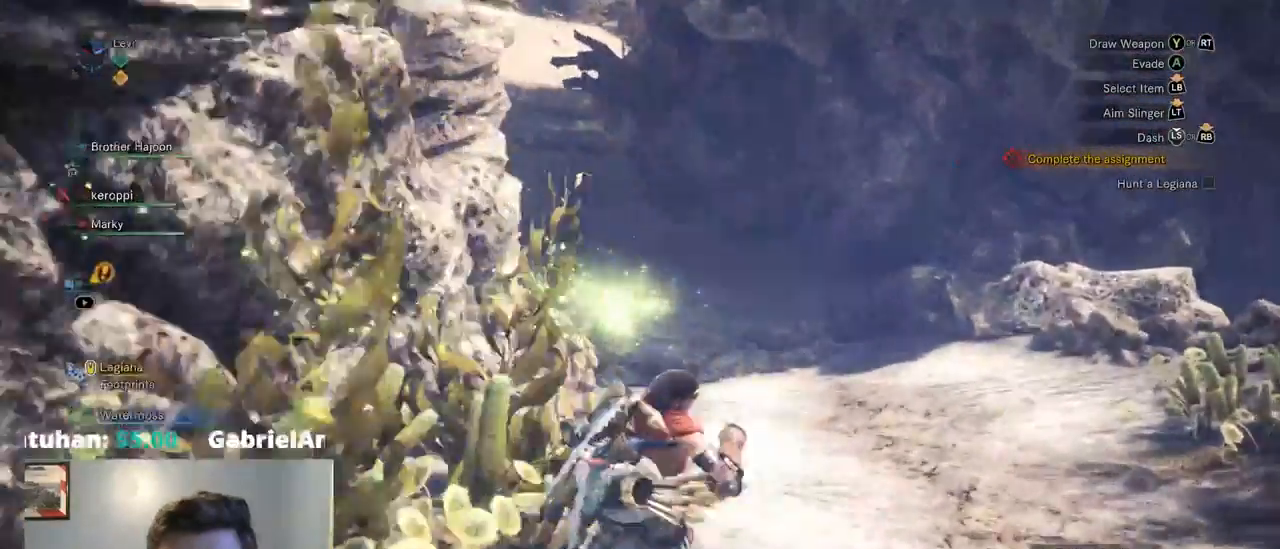
Gameplay with a controller (PlayStation layout); each line is a JSON object with the inputs held at the frame after it (dt_ms = milliseconds from this image to that frame). "events" lists button and stick changes between this image and that frame as [ms after this image, input, new state], when the widget could be followed in between. Not read: DPAD_RIGHT HOME L3 R1 R3 SELECT START.
{"dt_ms": 1000, "buttons": [], "left_stick": "up", "right_stick": "center"}
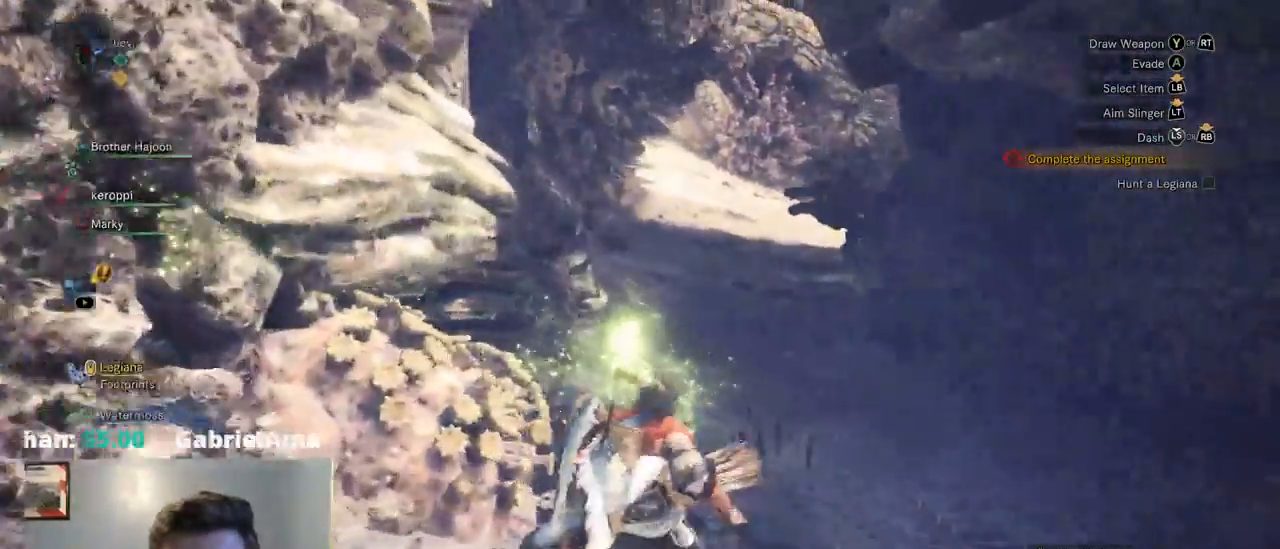
{"dt_ms": 500, "buttons": [], "left_stick": "up", "right_stick": "center", "events": []}
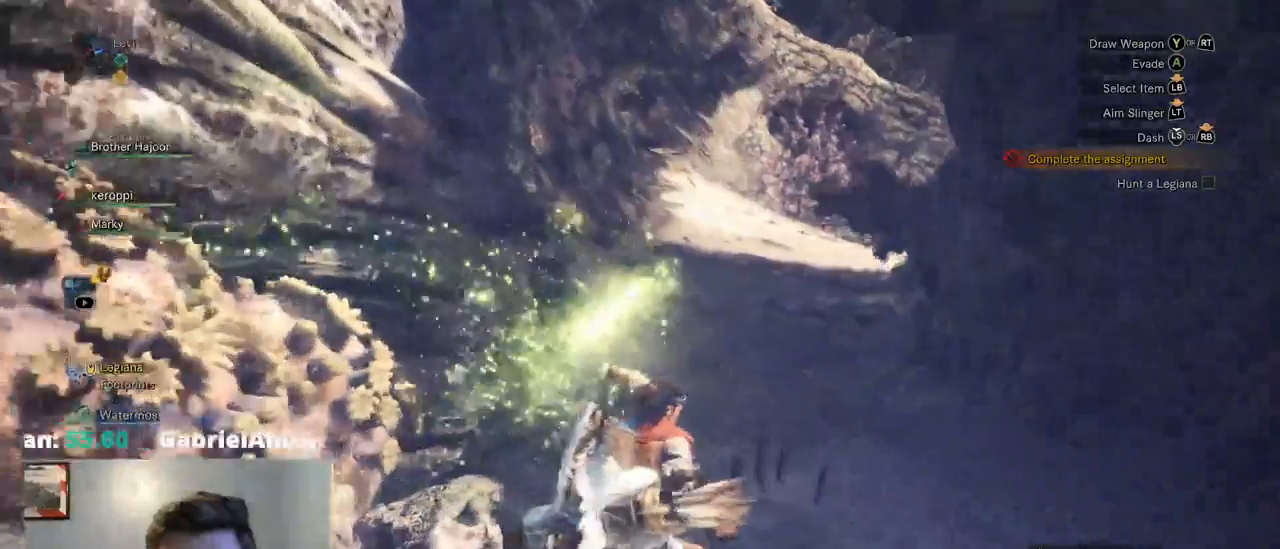
{"dt_ms": 500, "buttons": [], "left_stick": "up", "right_stick": "center", "events": []}
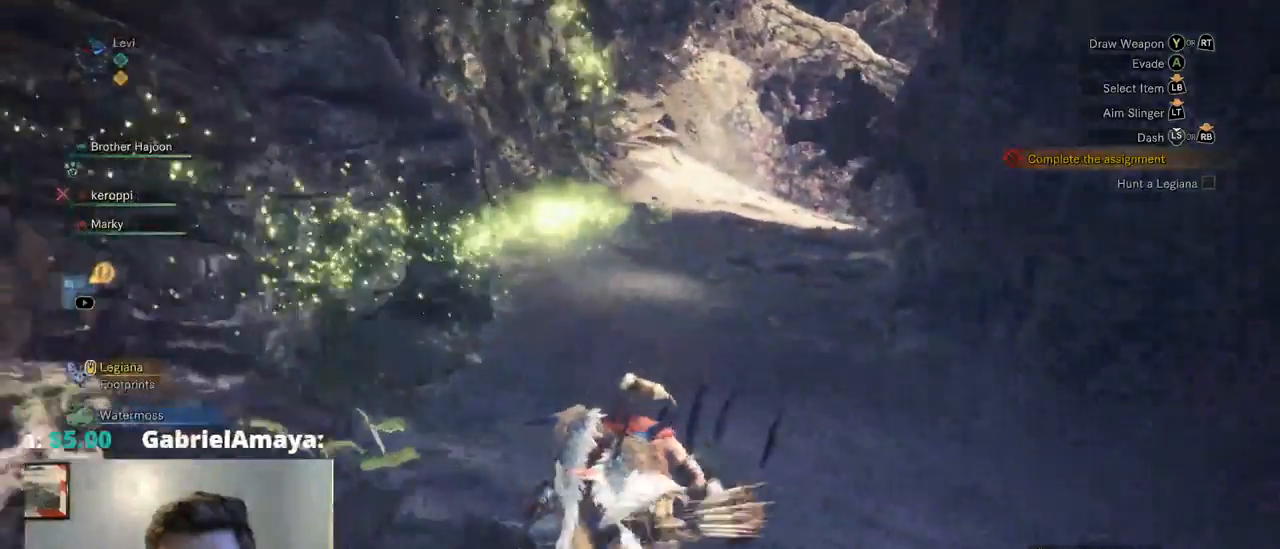
{"dt_ms": 500, "buttons": [], "left_stick": "up", "right_stick": "center", "events": []}
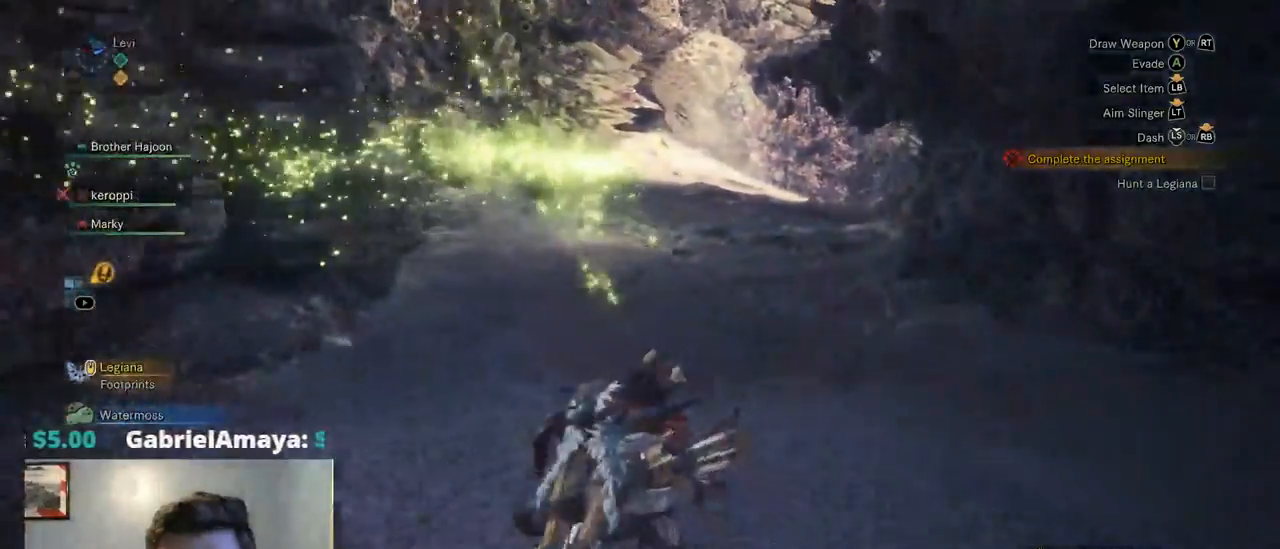
{"dt_ms": 500, "buttons": [], "left_stick": "up", "right_stick": "center", "events": [[250, "CIRCLE", "down"], [434, "CIRCLE", "up"]]}